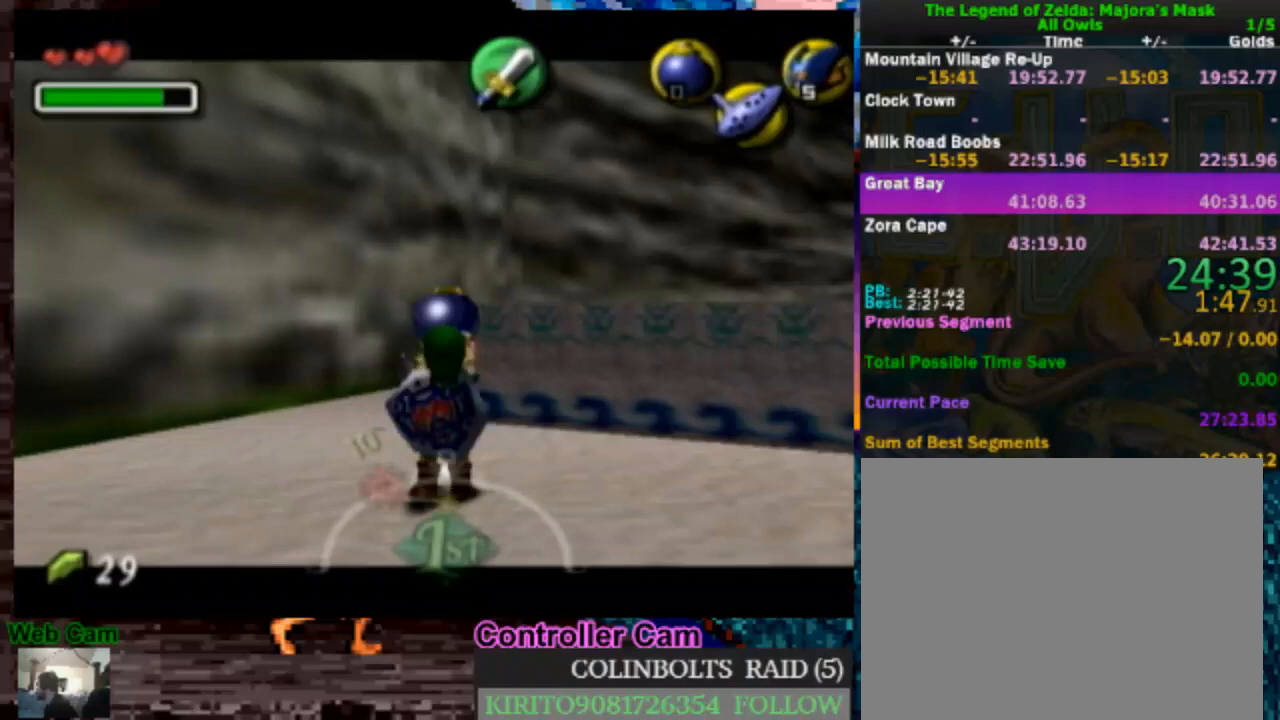
Gameplay with a controller (Nintendo layout); each line is a JSON object with the inputs held at the frame after it (dt_ms = milliseconds from this image to that frame). "events" lists button and stick changes between this image and that frame as [ms after this image, input, new state], when the widget could be followed in between. Not read: L3 R3.
{"dt_ms": 500, "buttons": ["L1"], "left_stick": "down", "right_stick": "center", "events": []}
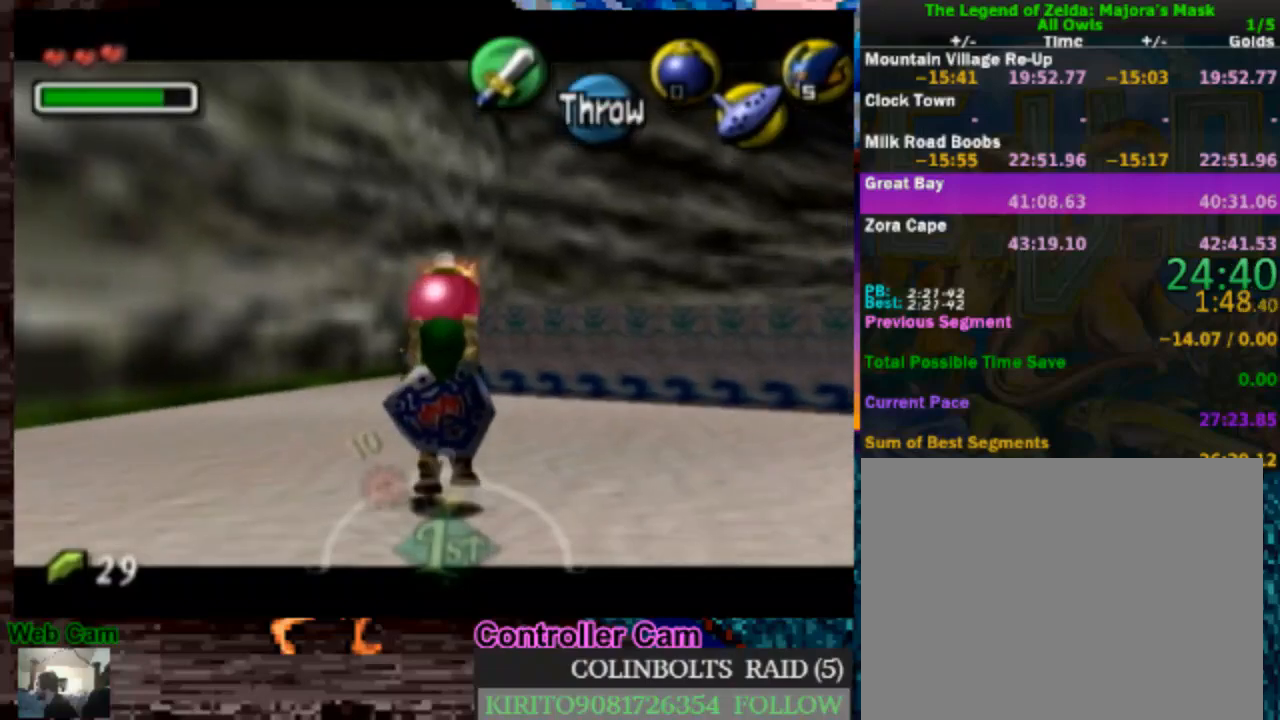
{"dt_ms": 500, "buttons": ["L1"], "left_stick": "down", "right_stick": "center", "events": []}
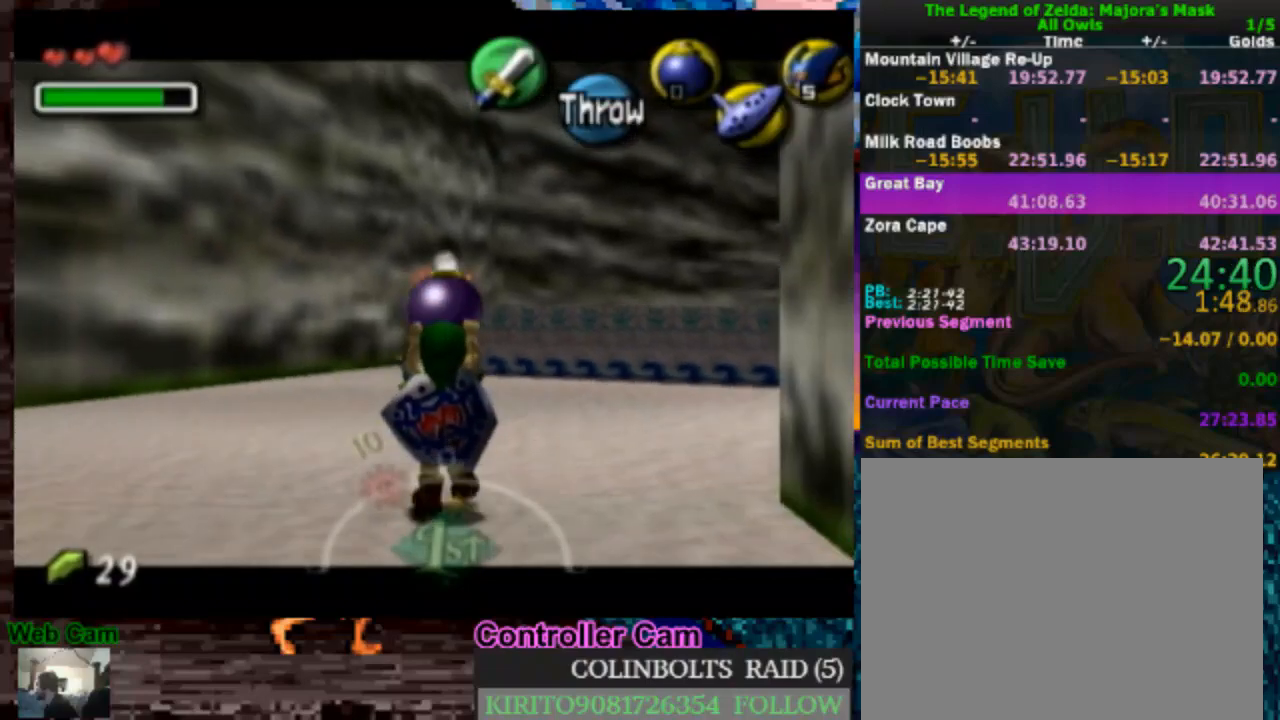
{"dt_ms": 500, "buttons": ["L1"], "left_stick": "down", "right_stick": "center", "events": []}
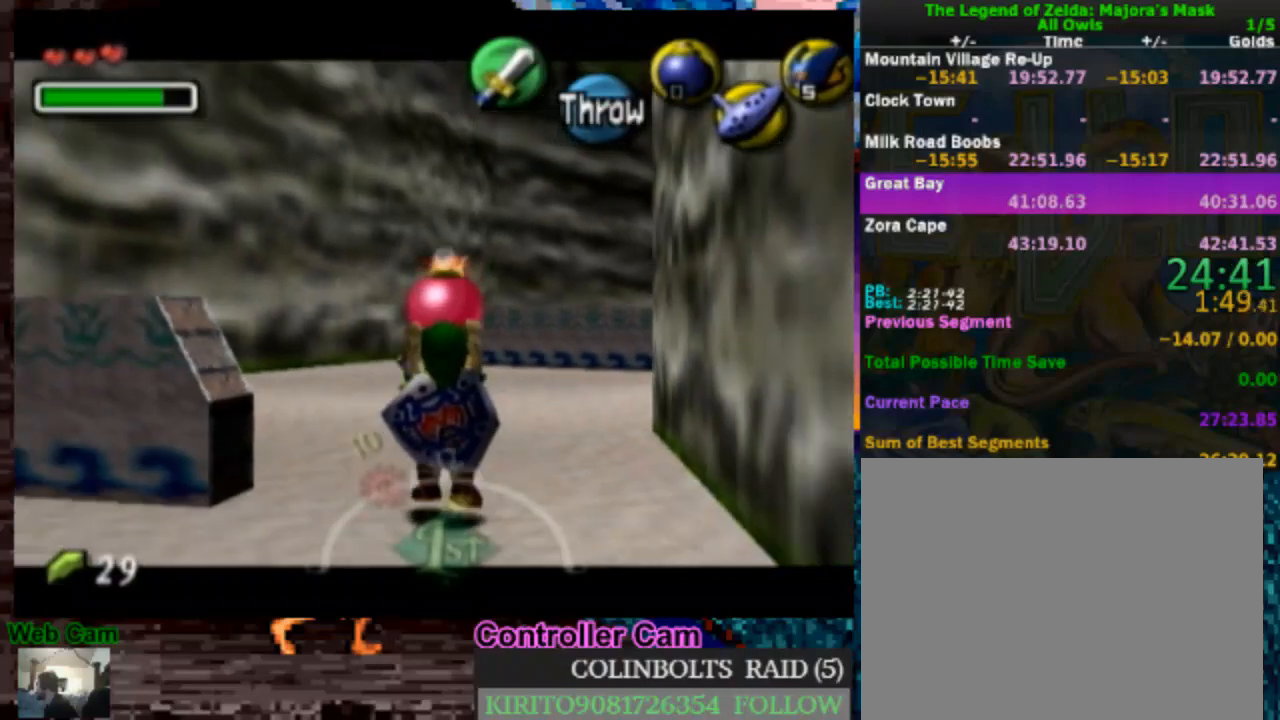
{"dt_ms": 500, "buttons": ["L1"], "left_stick": "down", "right_stick": "center", "events": []}
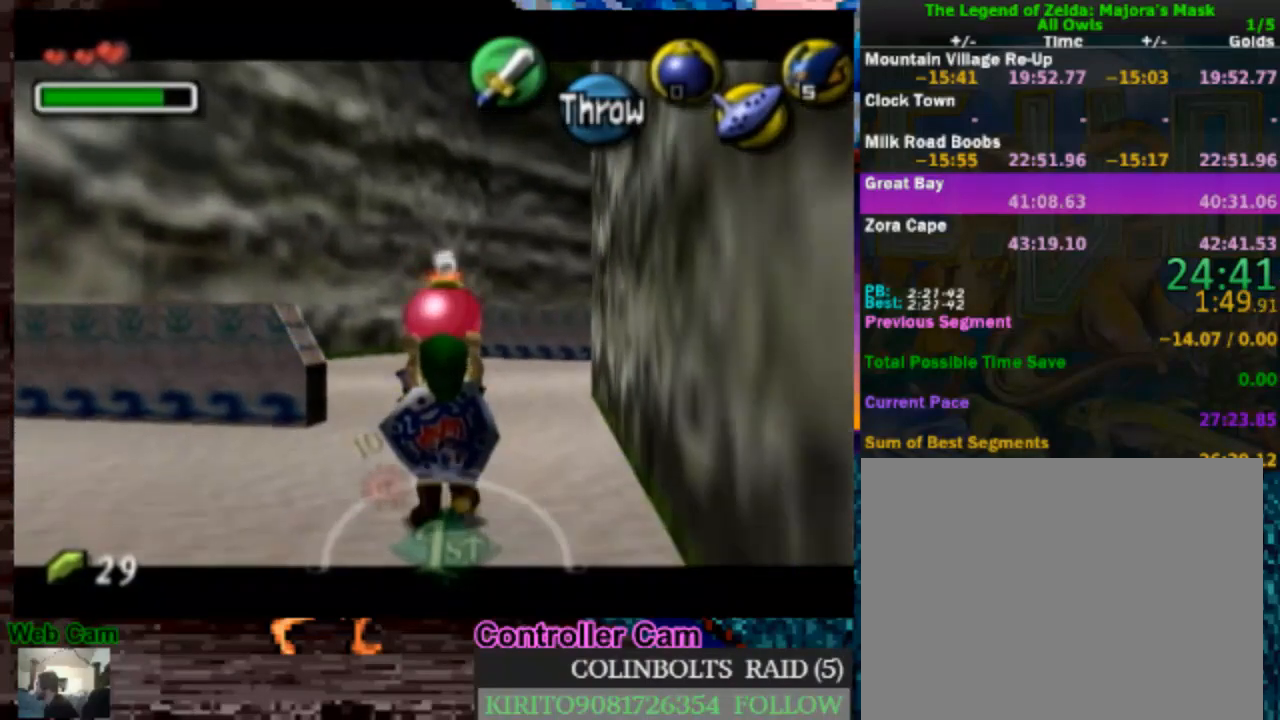
{"dt_ms": 500, "buttons": ["L1", "R1"], "left_stick": "down", "right_stick": "center", "events": [[283, "R1", "down"]]}
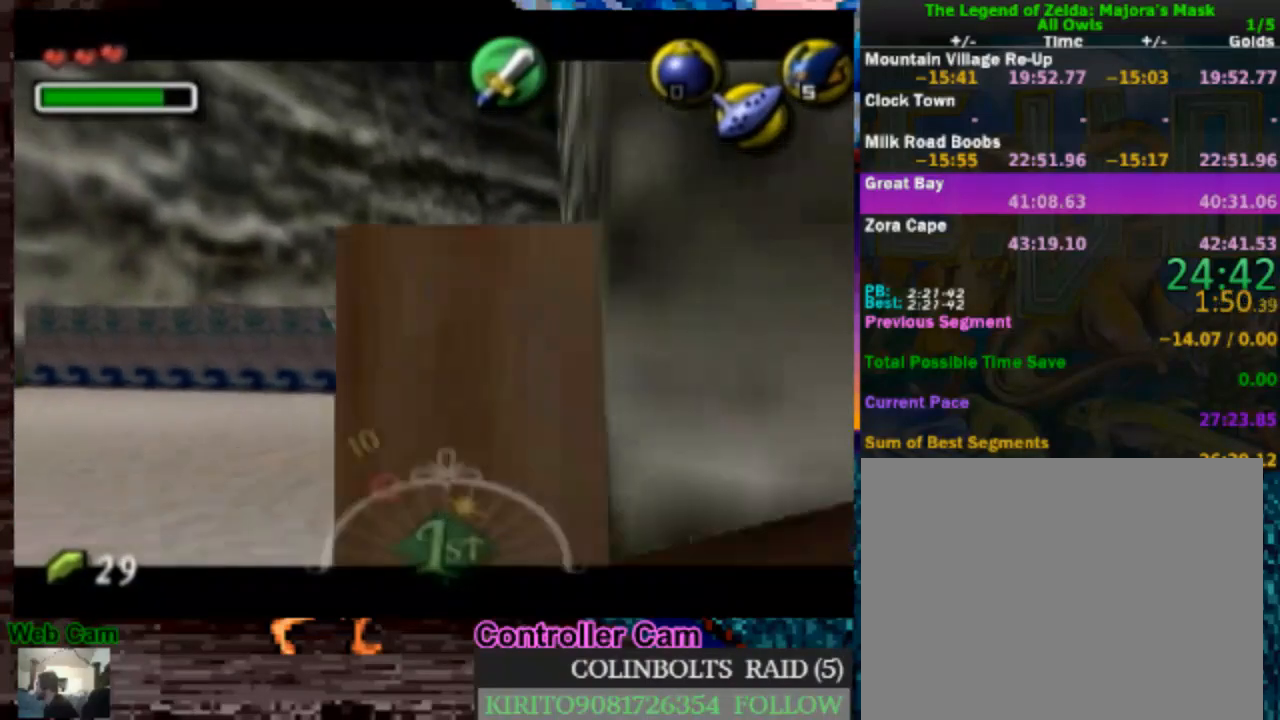
{"dt_ms": 500, "buttons": ["A", "L1", "R1"], "left_stick": "center", "right_stick": "center", "events": [[133, "left_stick", "up"], [167, "A", "down"], [233, "A", "up"], [333, "A", "down"], [417, "A", "up"], [467, "A", "down"], [467, "left_stick", "center"]]}
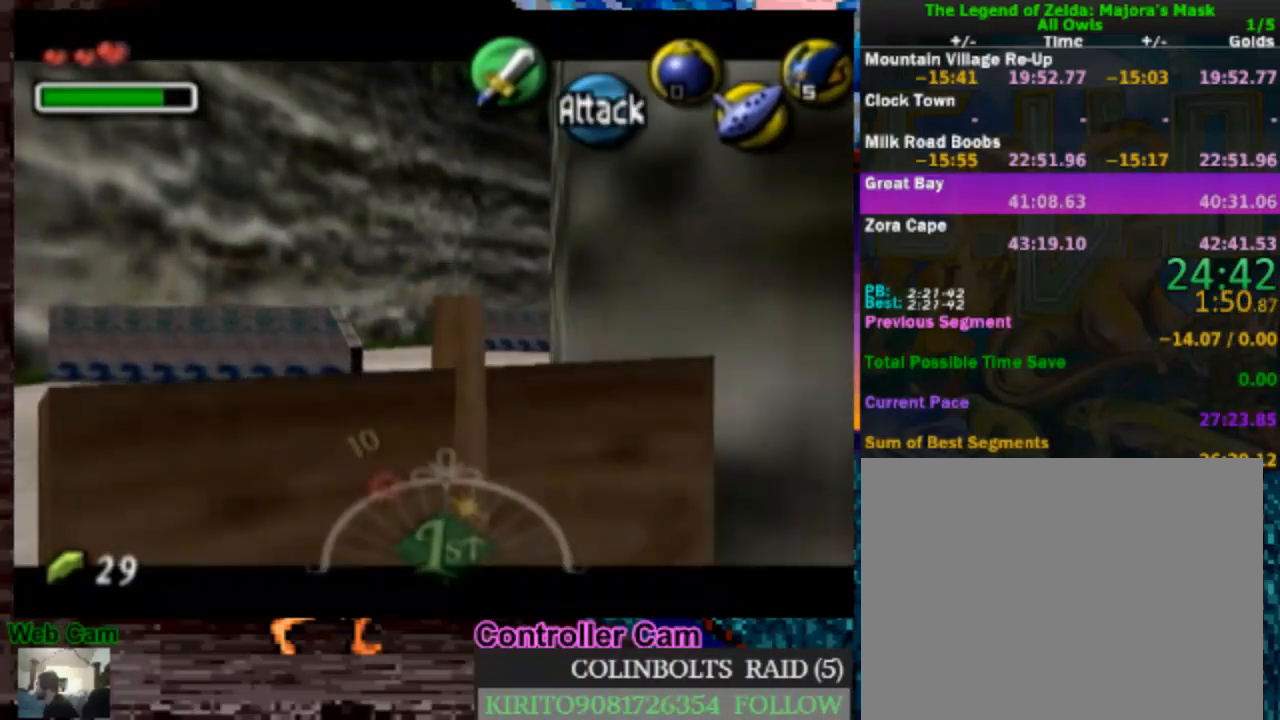
{"dt_ms": 500, "buttons": ["A", "L1", "R1"], "left_stick": "center", "right_stick": "center", "events": [[67, "A", "up"], [133, "A", "down"], [200, "A", "up"], [267, "A", "down"]]}
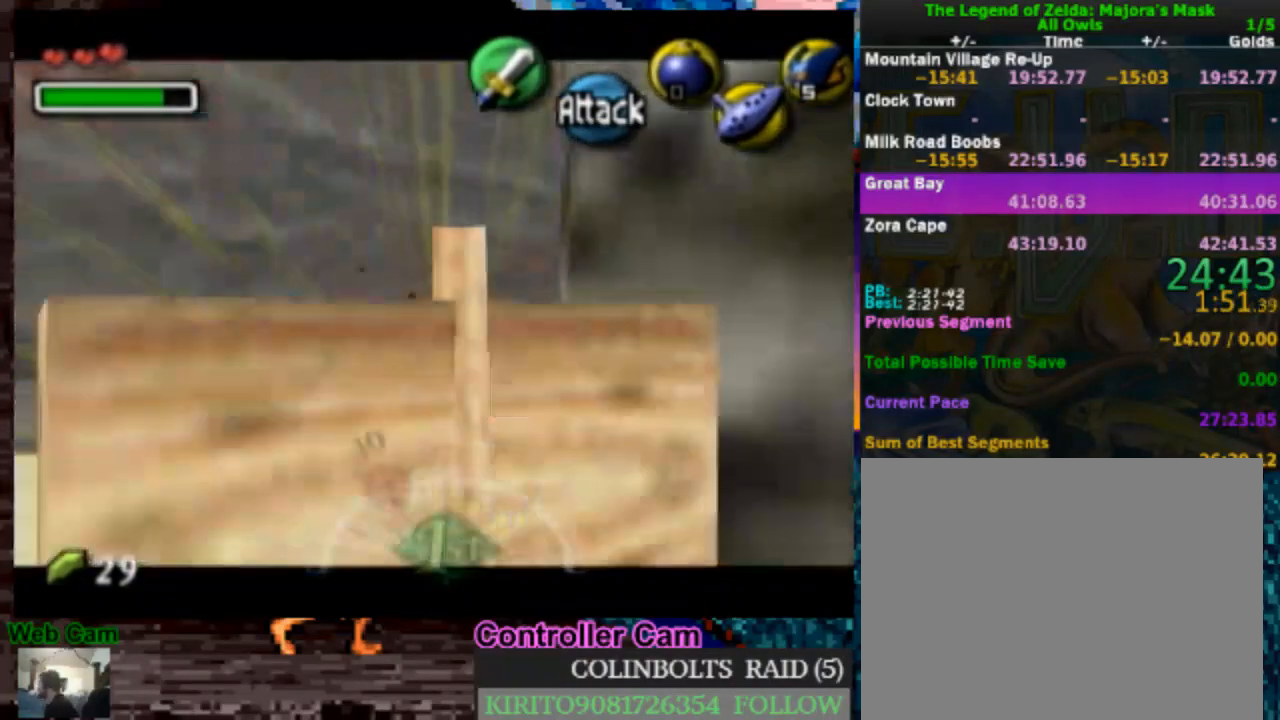
{"dt_ms": 1000, "buttons": ["A", "L1"], "left_stick": "down-left", "right_stick": "center", "events": [[517, "left_stick", "down-left"], [600, "A", "up"], [633, "R1", "up"], [750, "A", "down"], [883, "A", "up"], [967, "A", "down"]]}
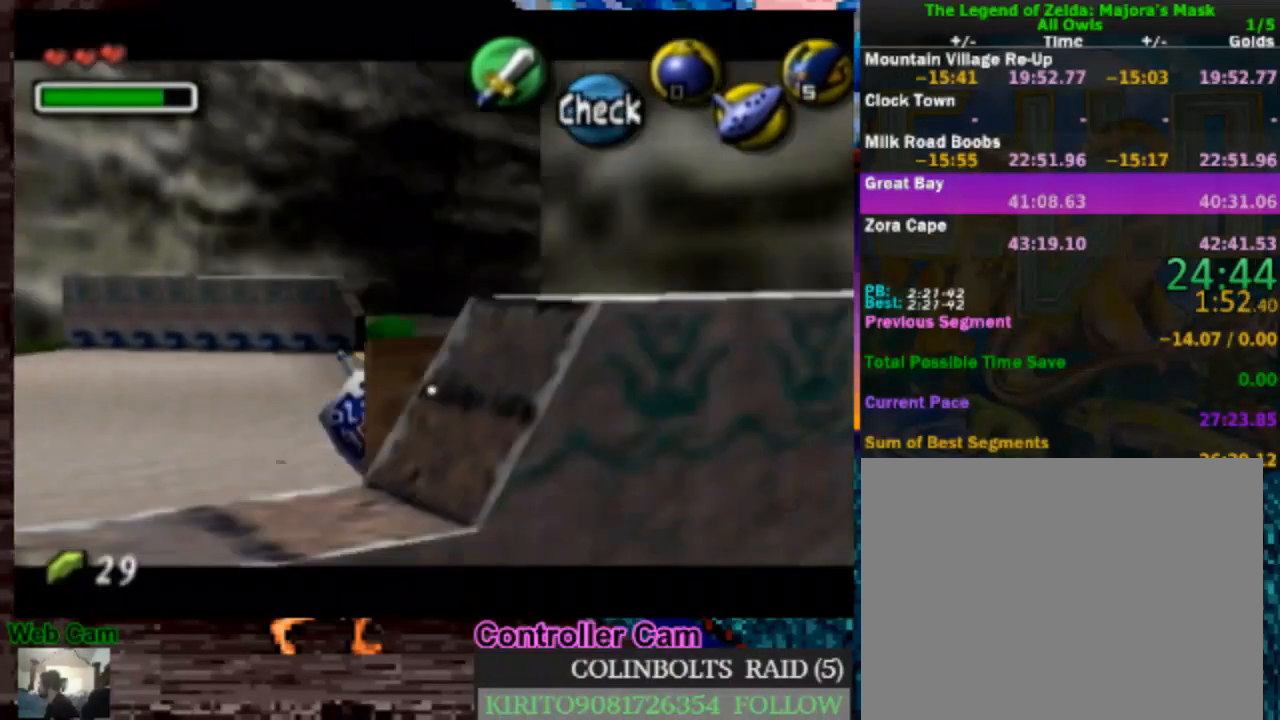
{"dt_ms": 1000, "buttons": [], "left_stick": "down", "right_stick": "center", "events": [[50, "A", "up"], [350, "left_stick", "center"], [367, "L1", "up"], [500, "left_stick", "down"], [567, "left_stick", "down-left"], [733, "left_stick", "down"]]}
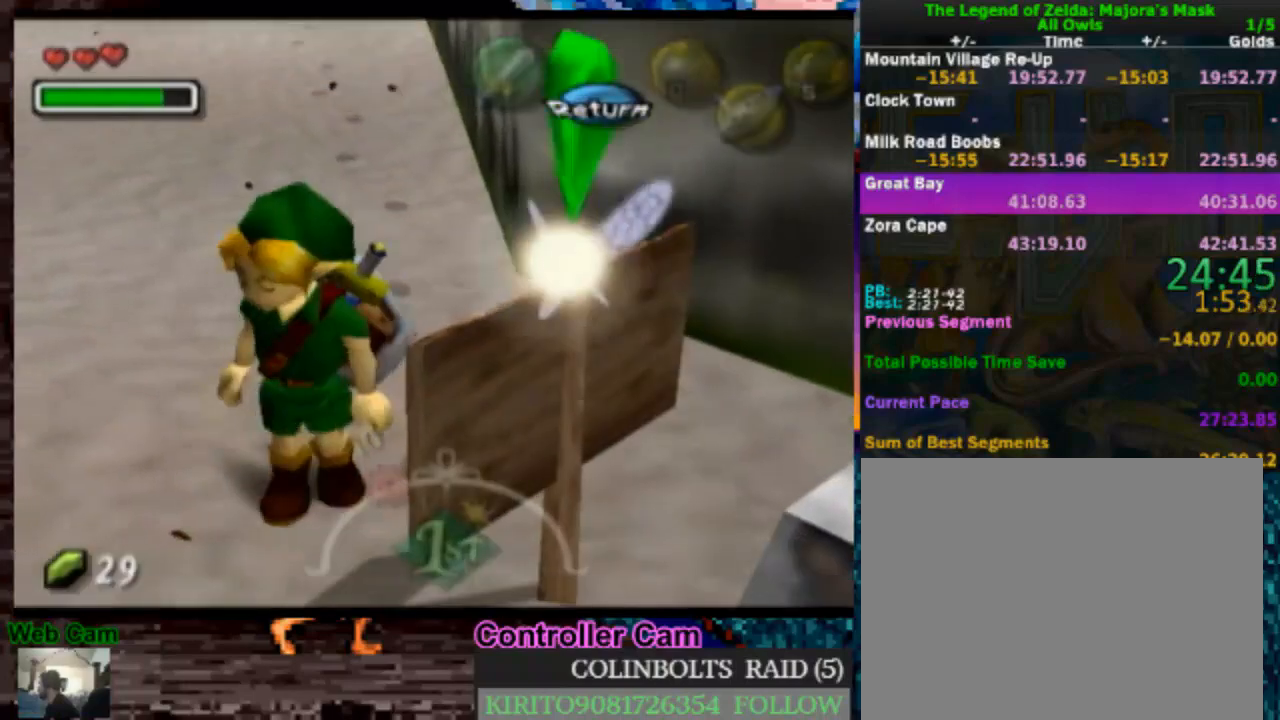
{"dt_ms": 500, "buttons": ["L1"], "left_stick": "center", "right_stick": "center", "events": [[283, "left_stick", "down-right"], [400, "L1", "down"], [400, "left_stick", "center"]]}
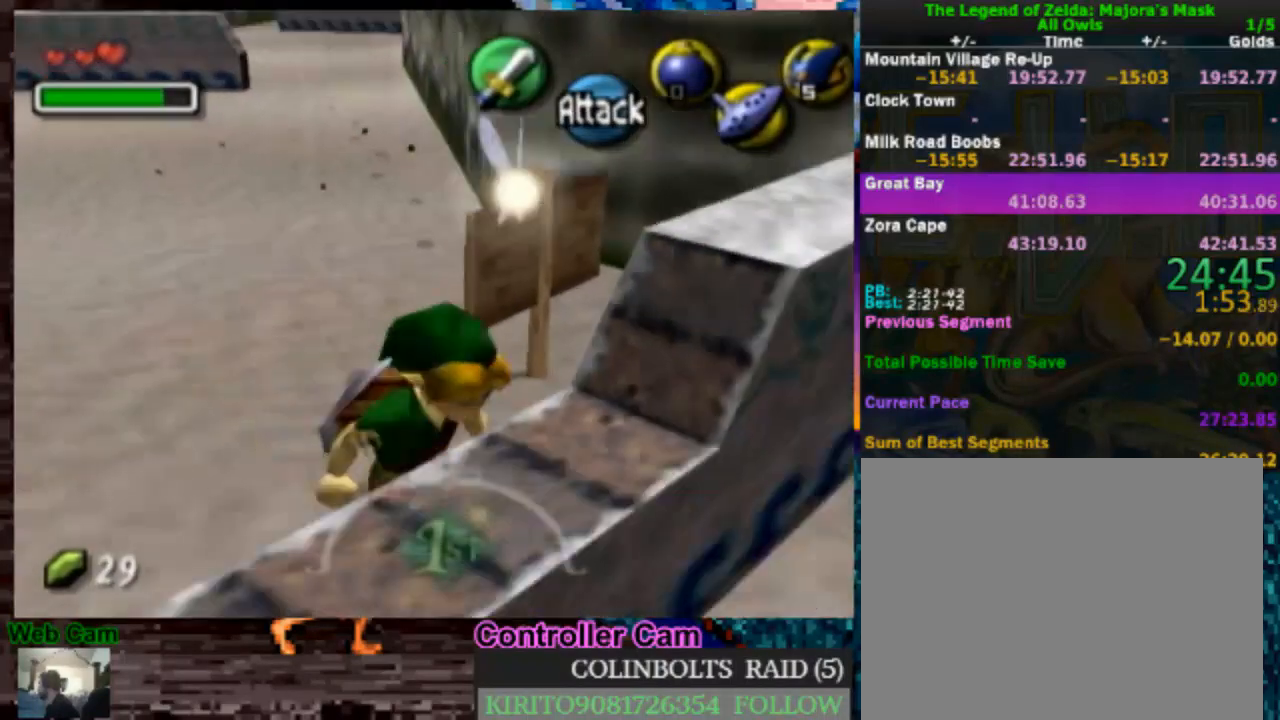
{"dt_ms": 500, "buttons": [], "left_stick": "up-right", "right_stick": "center", "events": [[50, "L1", "up"], [283, "left_stick", "up-right"]]}
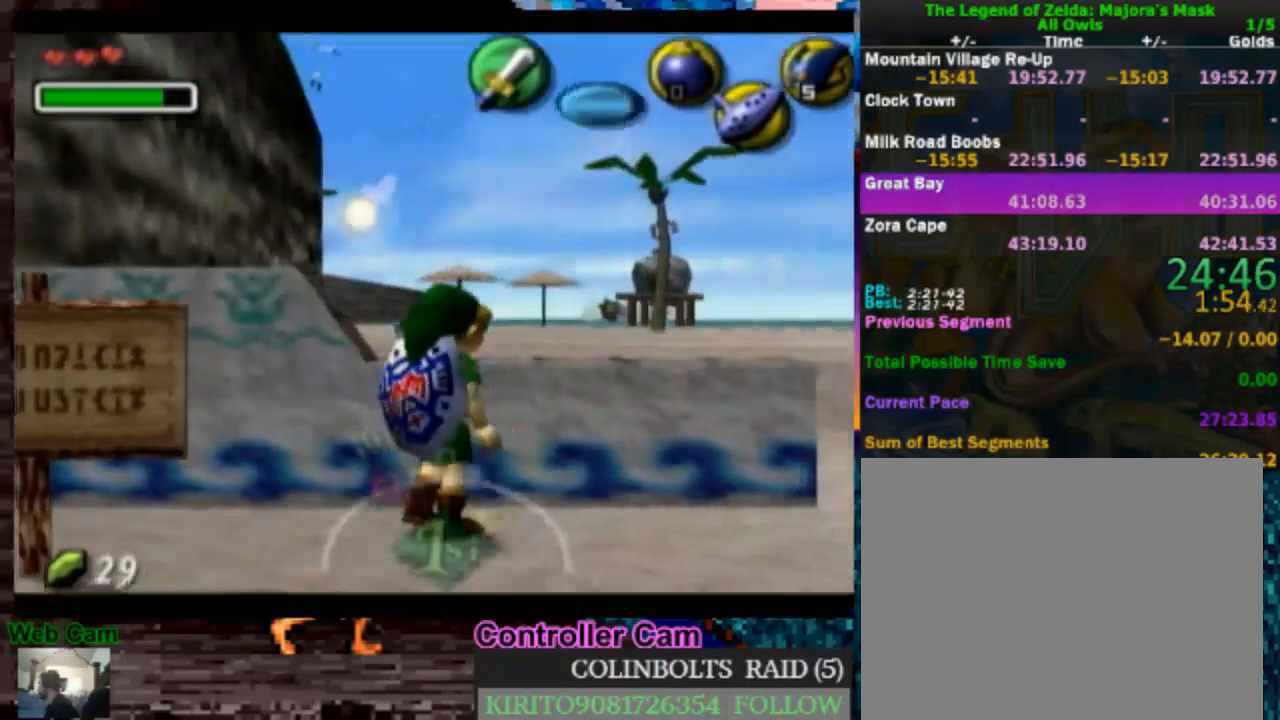
{"dt_ms": 500, "buttons": [], "left_stick": "up-right", "right_stick": "center", "events": []}
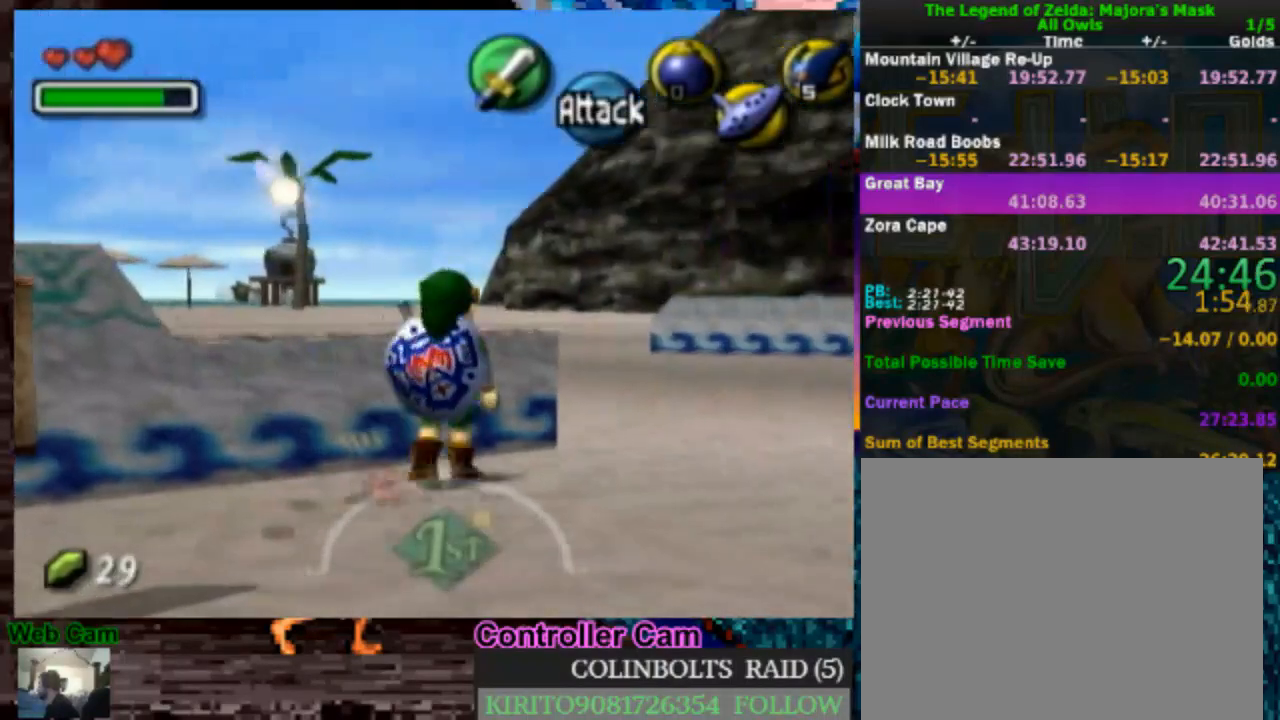
{"dt_ms": 500, "buttons": [], "left_stick": "up-left", "right_stick": "center", "events": [[217, "left_stick", "up"], [317, "left_stick", "up-left"]]}
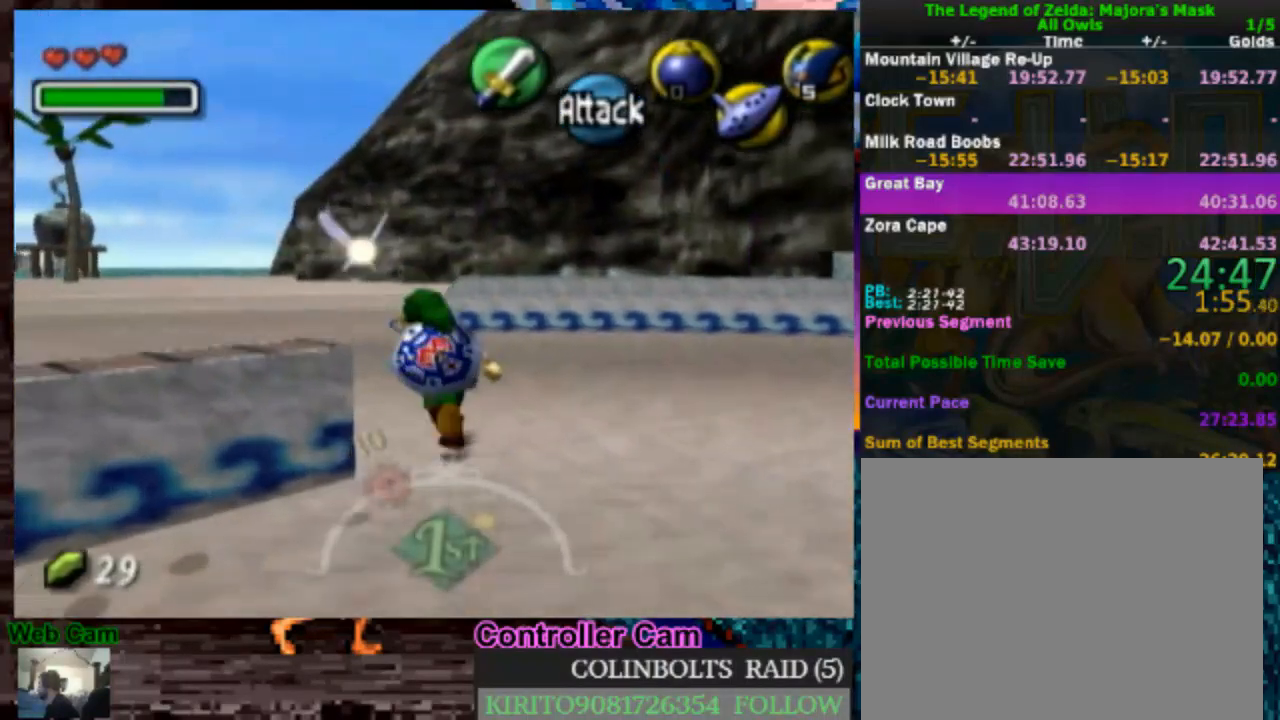
{"dt_ms": 500, "buttons": [], "left_stick": "up-left", "right_stick": "center", "events": [[317, "left_stick", "up"], [483, "left_stick", "up-left"]]}
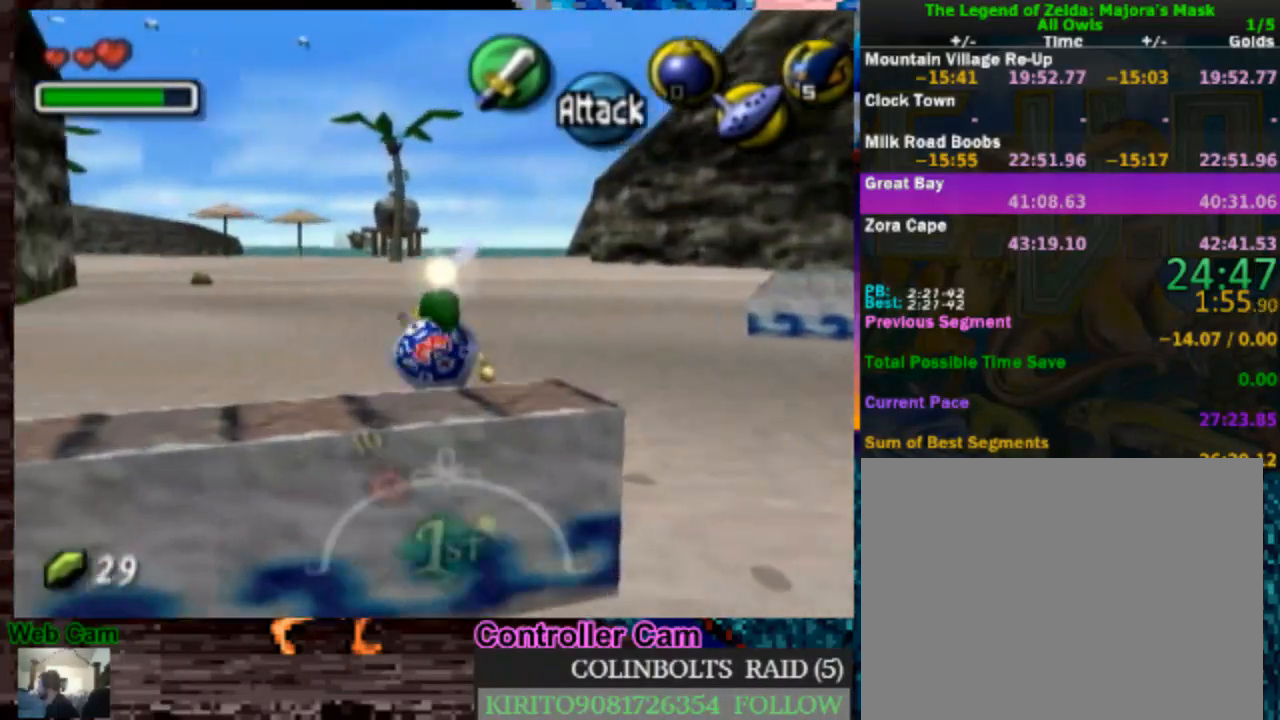
{"dt_ms": 500, "buttons": [], "left_stick": "up", "right_stick": "center", "events": [[133, "left_stick", "up"], [233, "left_stick", "up-left"], [350, "left_stick", "up"]]}
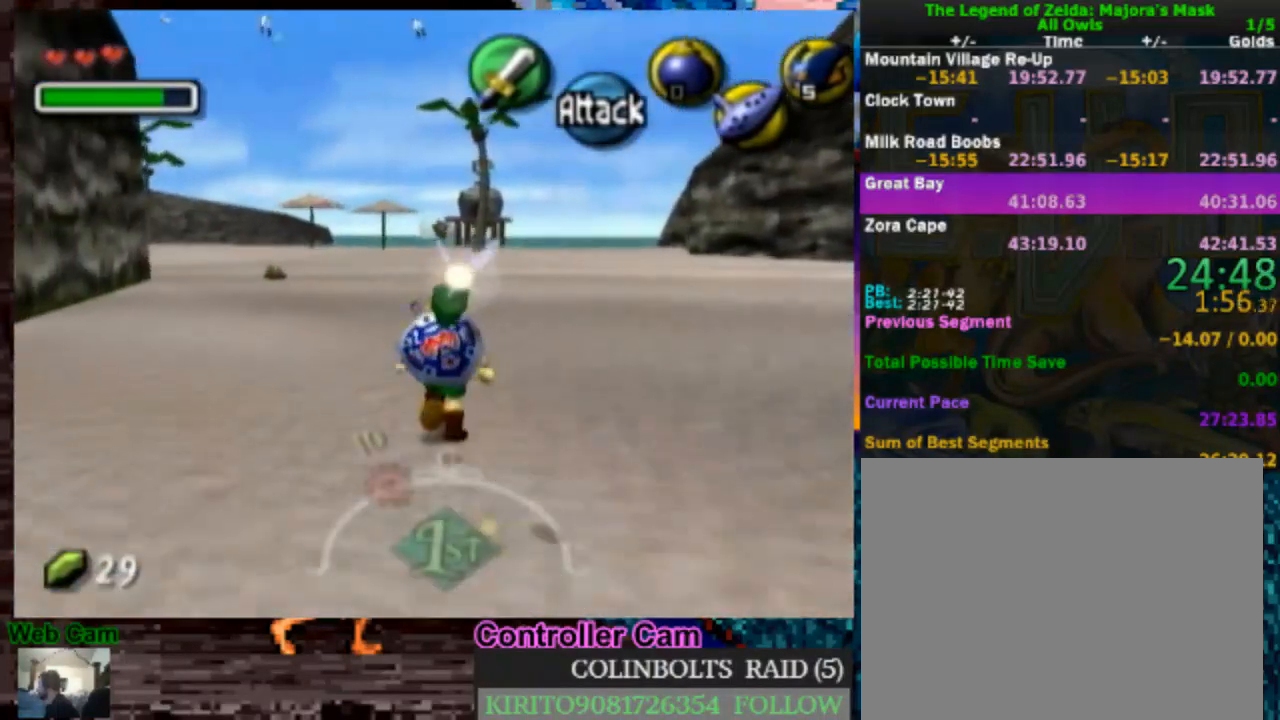
{"dt_ms": 500, "buttons": [], "left_stick": "center", "right_stick": "center", "events": [[67, "left_stick", "up-right"], [200, "left_stick", "up"], [300, "left_stick", "center"]]}
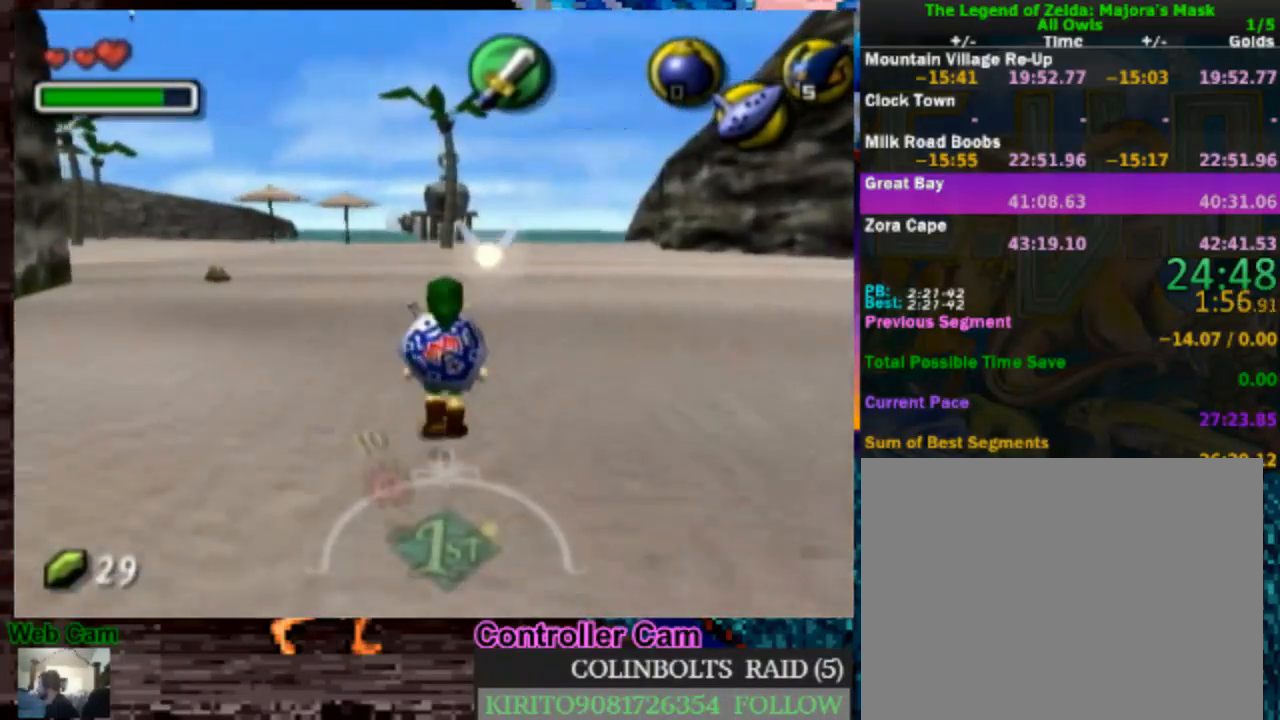
{"dt_ms": 500, "buttons": ["L1"], "left_stick": "center", "right_stick": "center", "events": [[100, "left_stick", "down"], [200, "left_stick", "center"], [333, "L1", "down"]]}
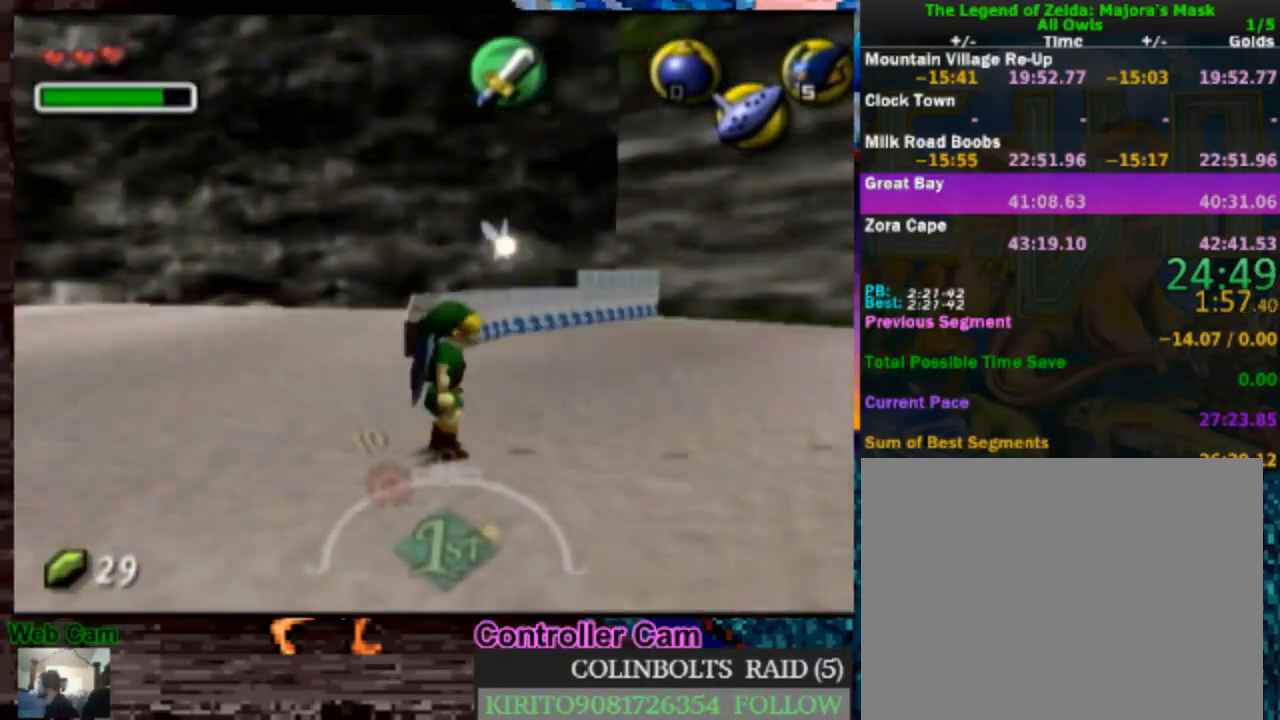
{"dt_ms": 500, "buttons": ["L1"], "left_stick": "down", "right_stick": "center", "events": [[150, "left_stick", "down"], [267, "Y", "down"], [333, "Y", "up"]]}
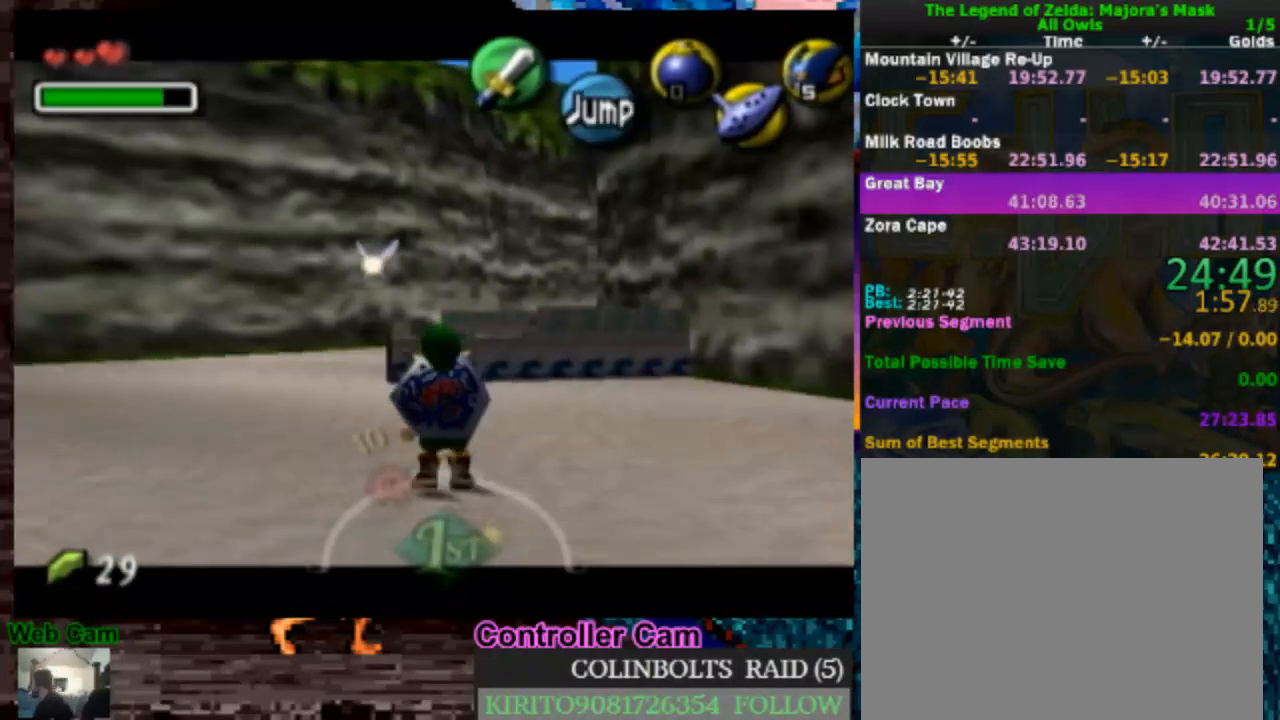
{"dt_ms": 500, "buttons": ["L1"], "left_stick": "down", "right_stick": "center", "events": []}
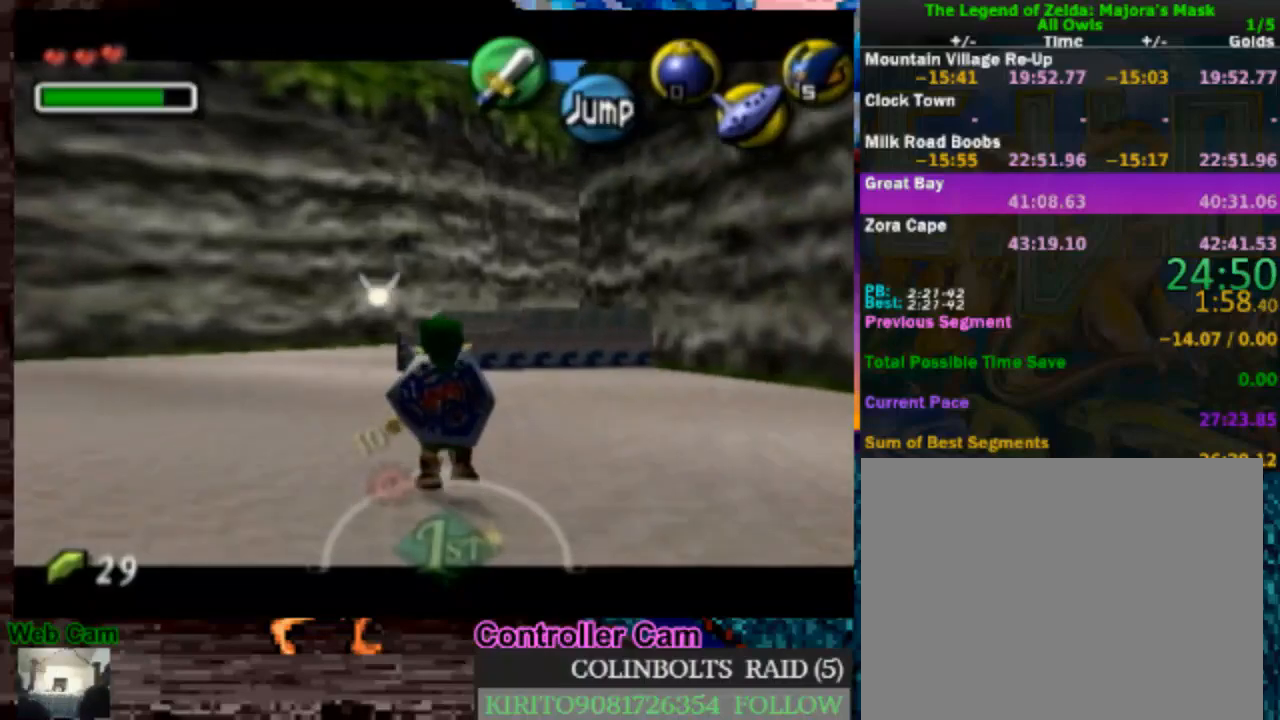
{"dt_ms": 500, "buttons": ["L1"], "left_stick": "down", "right_stick": "center", "events": []}
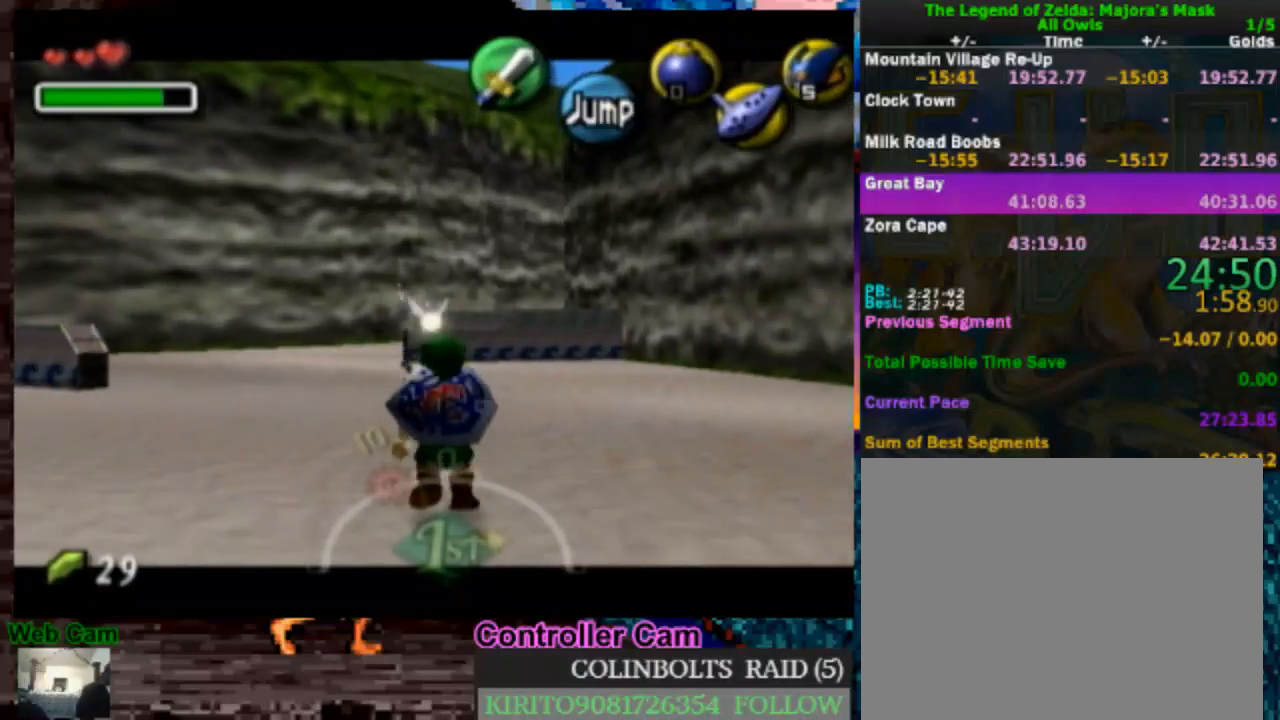
{"dt_ms": 500, "buttons": ["L1"], "left_stick": "down", "right_stick": "center", "events": []}
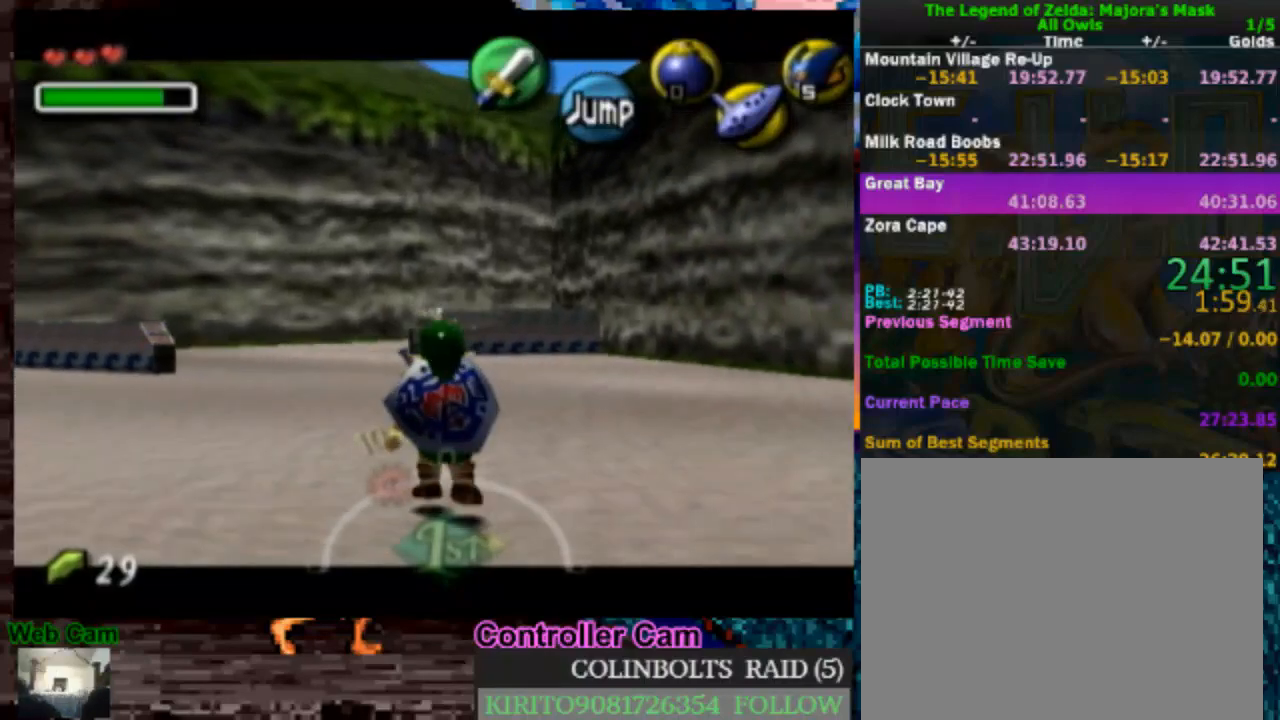
{"dt_ms": 500, "buttons": ["L1"], "left_stick": "down", "right_stick": "center", "events": []}
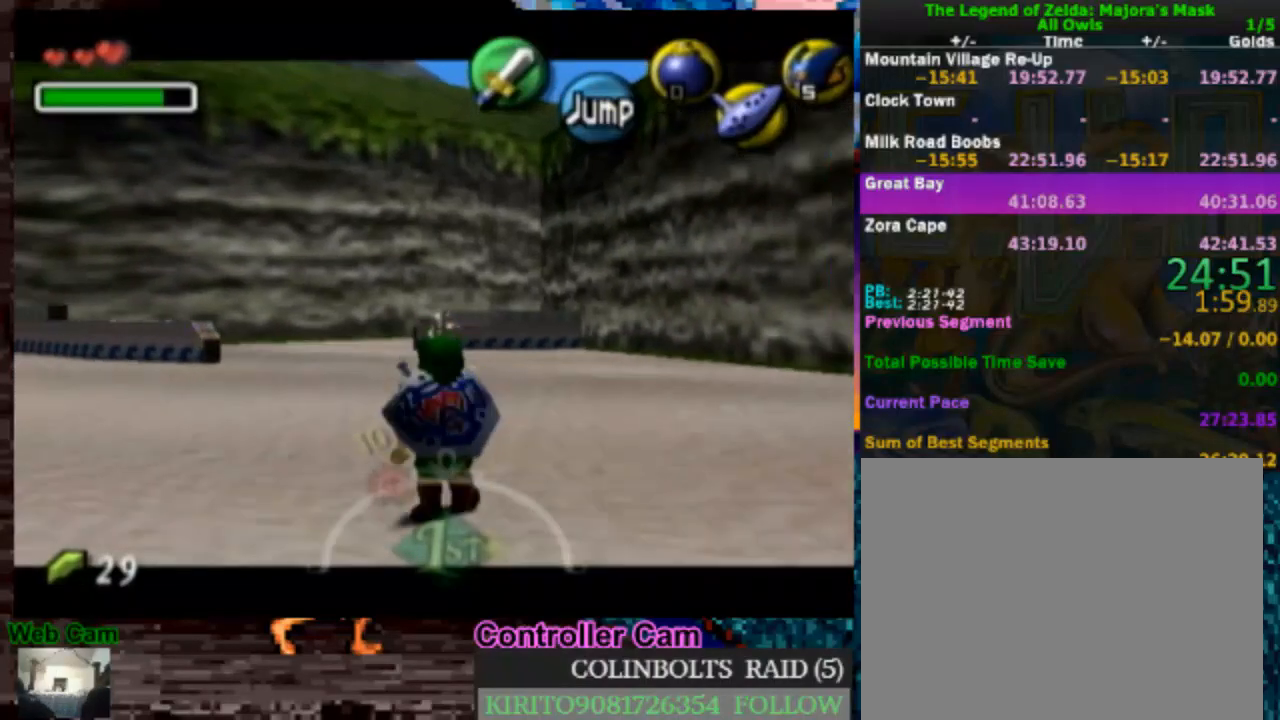
{"dt_ms": 500, "buttons": ["L1"], "left_stick": "down", "right_stick": "center", "events": []}
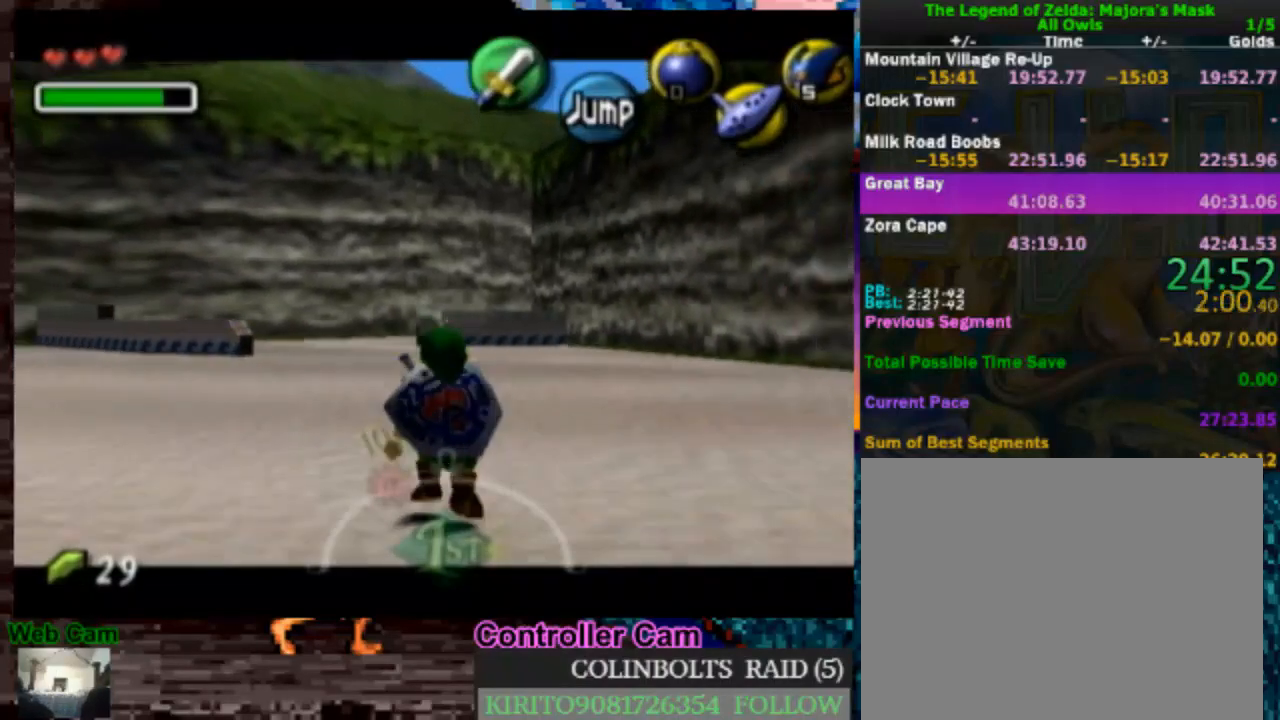
{"dt_ms": 500, "buttons": ["L1"], "left_stick": "down", "right_stick": "center", "events": []}
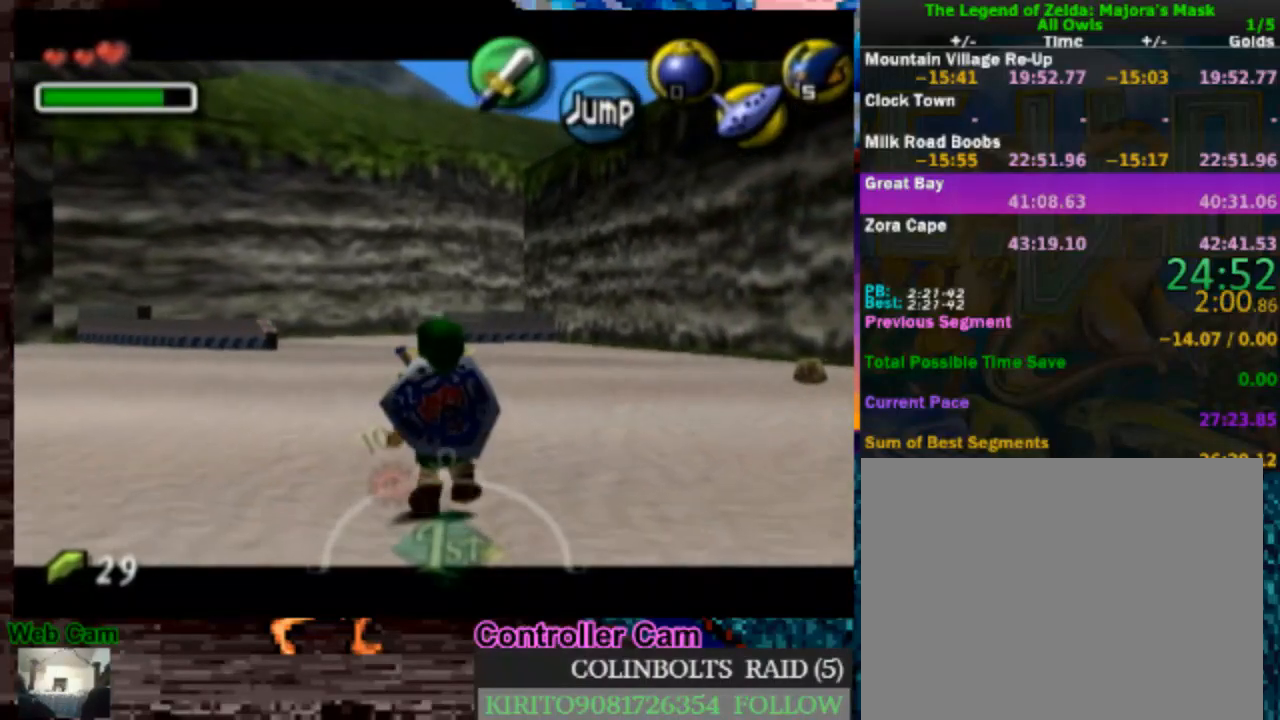
{"dt_ms": 500, "buttons": ["L1"], "left_stick": "down", "right_stick": "center", "events": []}
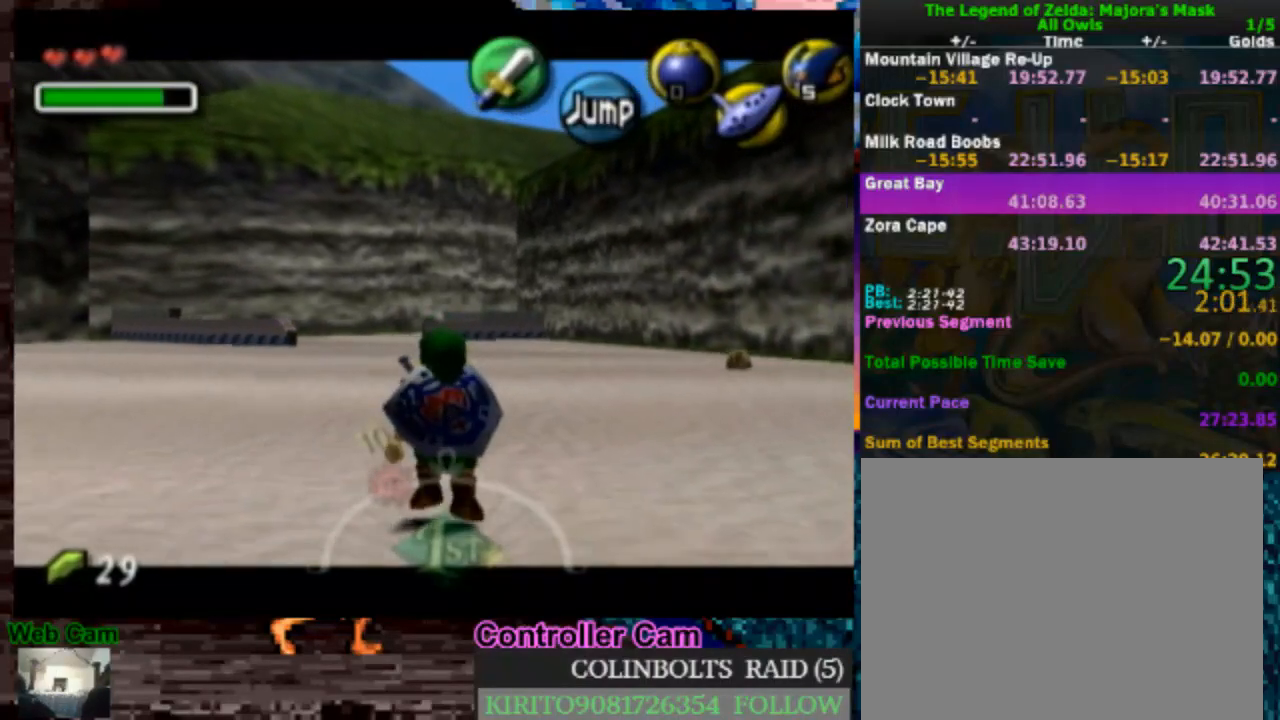
{"dt_ms": 500, "buttons": ["L1", "R1"], "left_stick": "down", "right_stick": "center", "events": [[483, "R1", "down"]]}
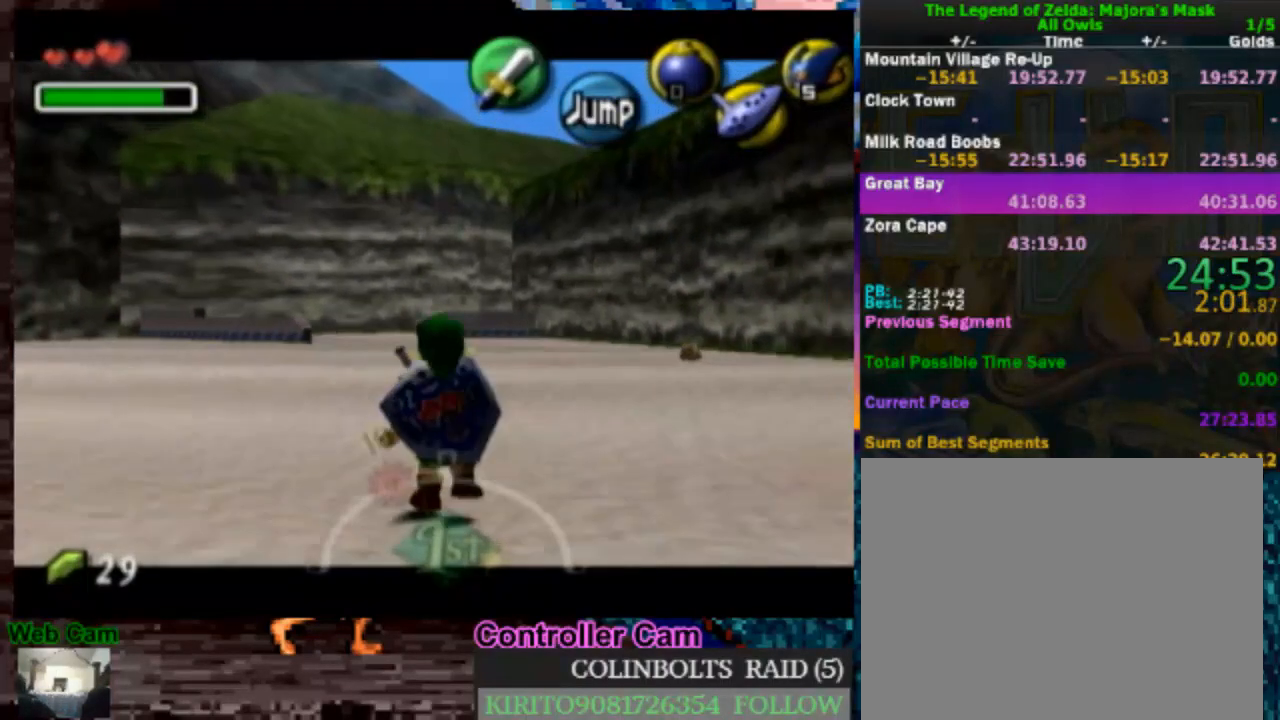
{"dt_ms": 500, "buttons": ["L1", "R1"], "left_stick": "down", "right_stick": "center", "events": [[50, "R1", "up"], [183, "R1", "down"], [233, "R1", "up"], [350, "R1", "down"], [400, "R1", "up"], [483, "R1", "down"]]}
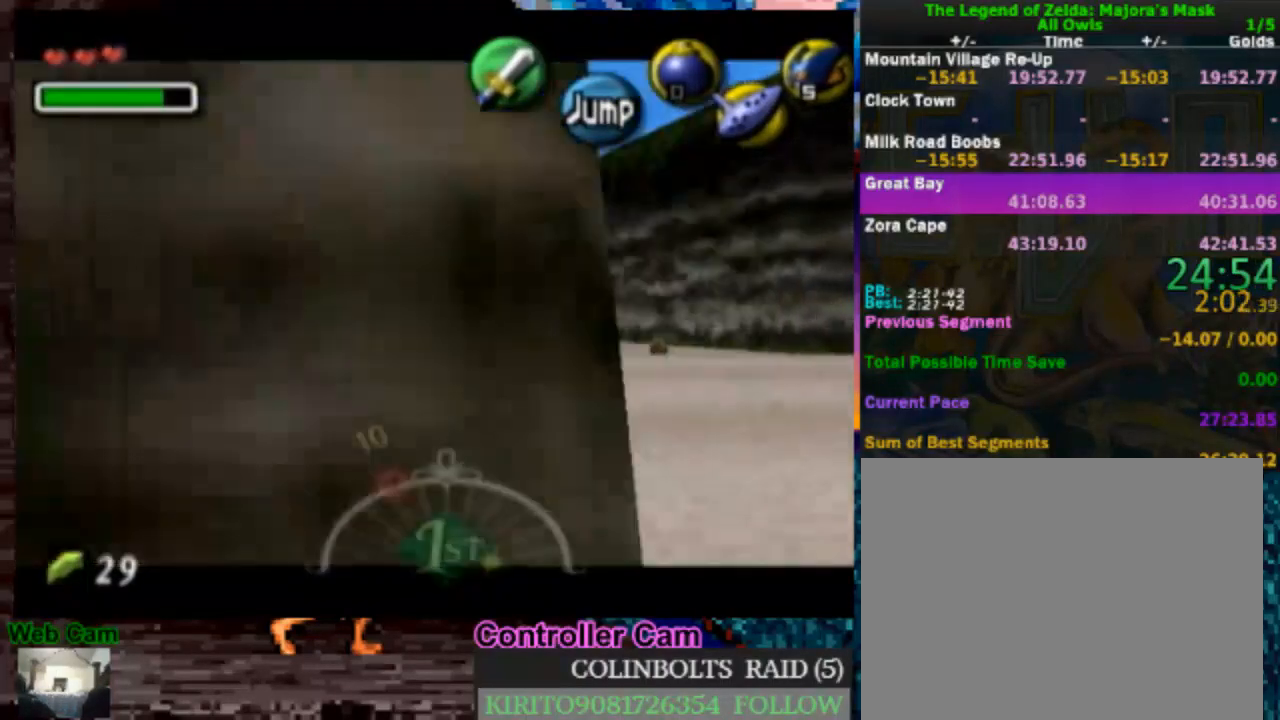
{"dt_ms": 500, "buttons": ["L1"], "left_stick": "down", "right_stick": "center", "events": [[50, "R1", "up"], [300, "R1", "down"], [467, "R1", "up"]]}
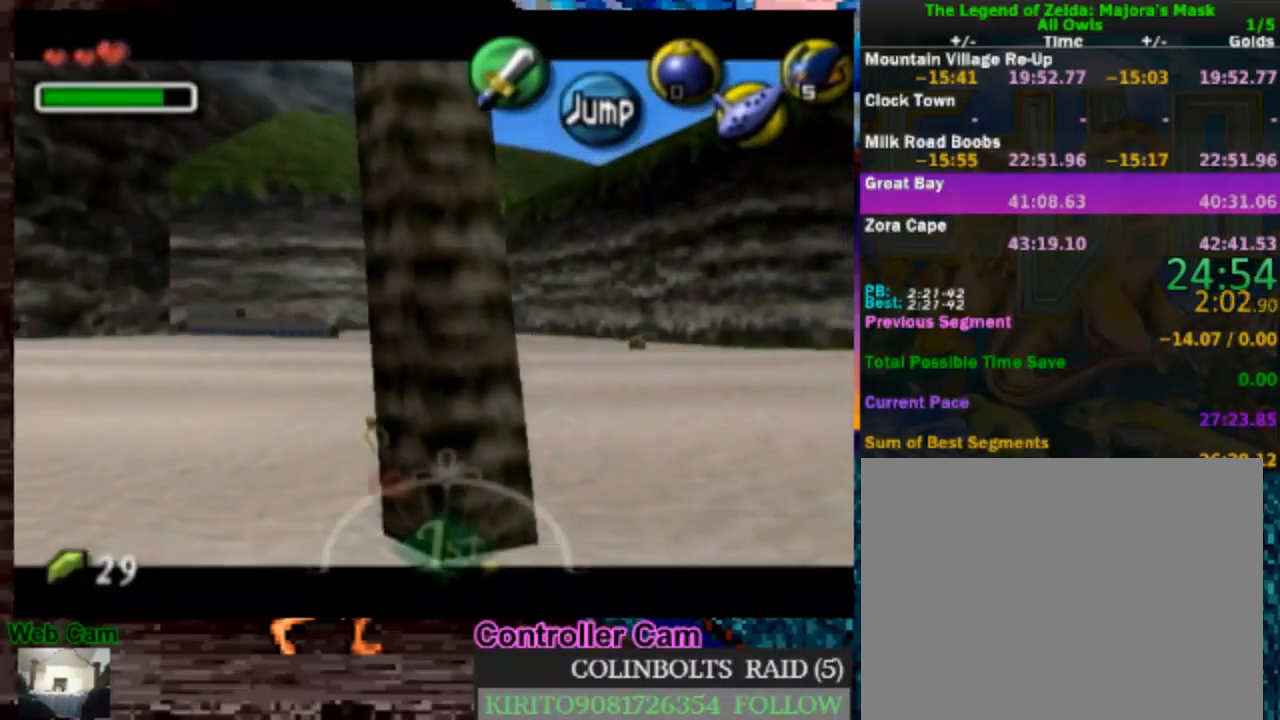
{"dt_ms": 500, "buttons": ["L1"], "left_stick": "down", "right_stick": "center", "events": [[17, "R1", "down"], [167, "R1", "up"]]}
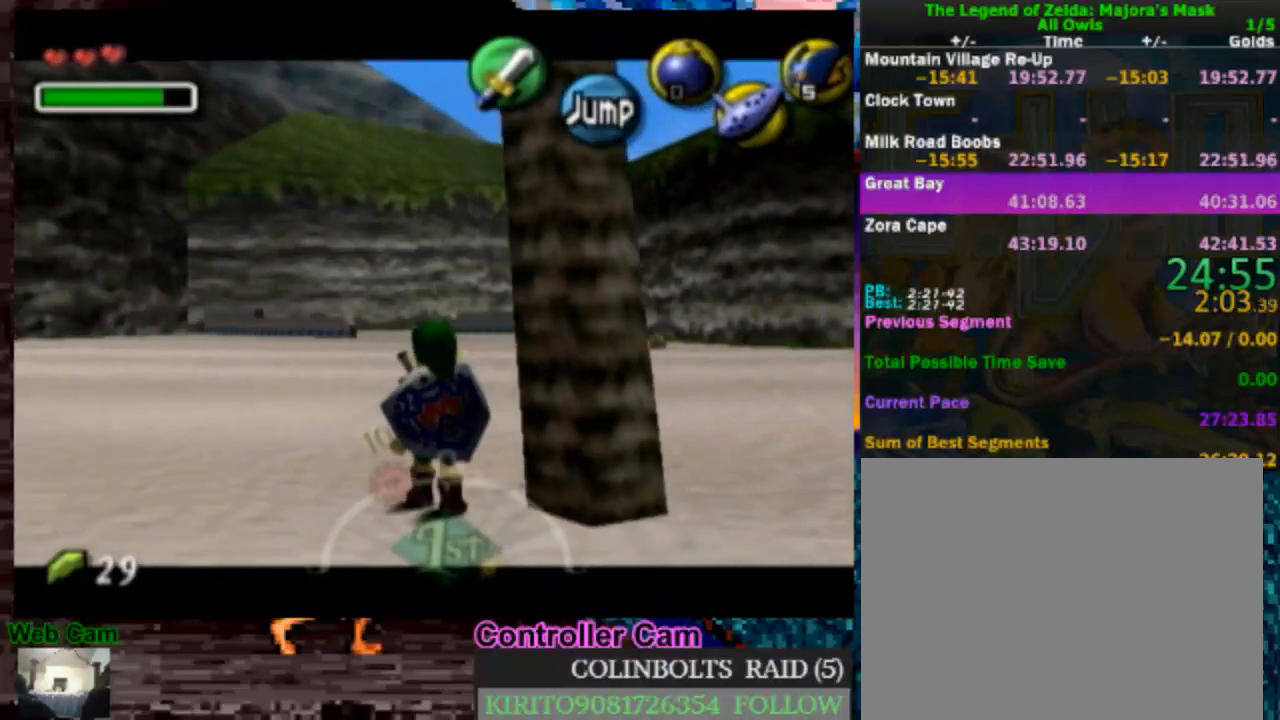
{"dt_ms": 500, "buttons": ["L1"], "left_stick": "down", "right_stick": "center", "events": []}
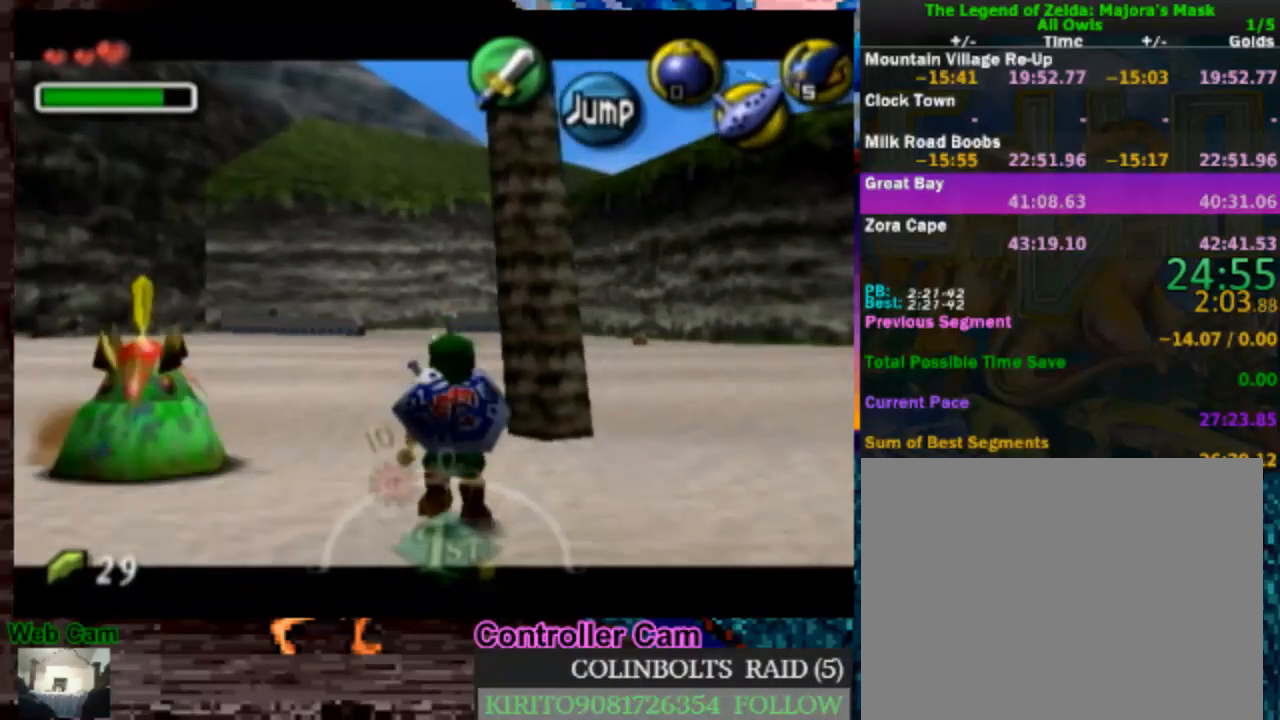
{"dt_ms": 500, "buttons": ["L1"], "left_stick": "down", "right_stick": "center", "events": []}